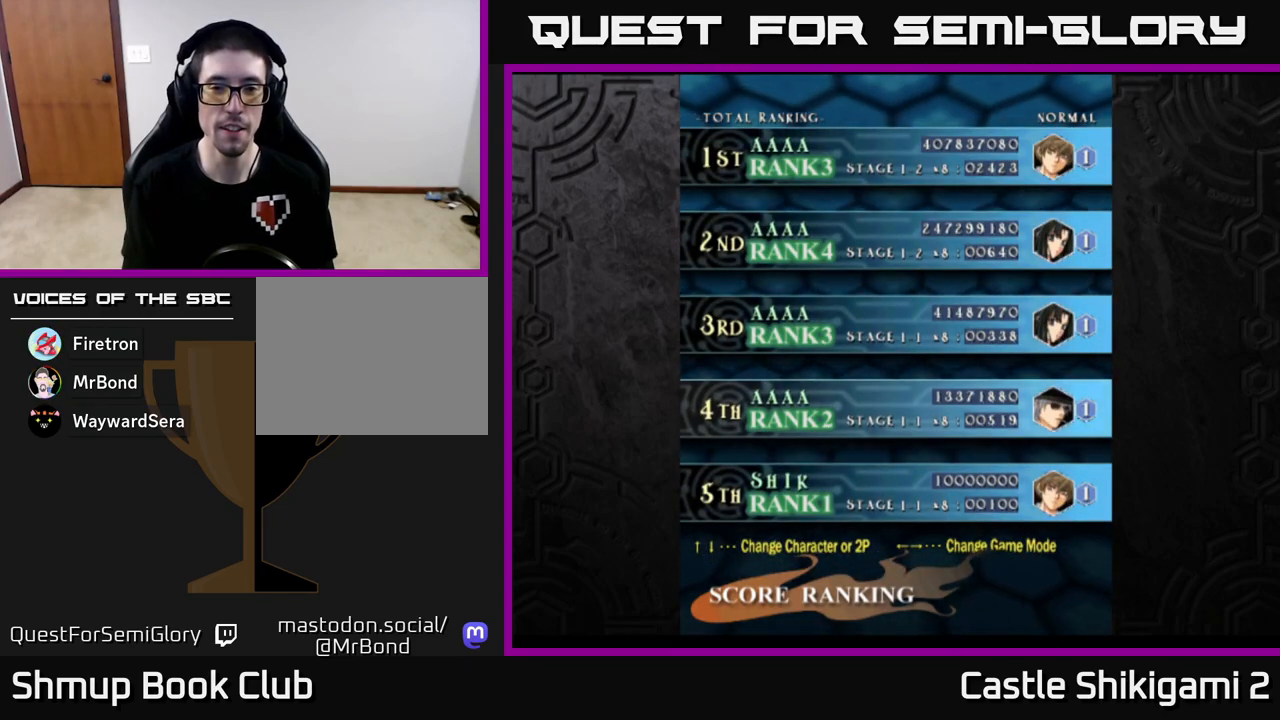
Gameplay with a controller (Xbox layout); each line is a JSON object with the inputs held at the frame after it. "events" lists button and stick changes between this image and that frame as [ms after this image, input, new state], when the widget could be followed in between. Not read: right_stick.
{"buttons": ["A"], "left_stick": "center", "events": [[50, "A", "down"], [117, "A", "up"], [250, "A", "down"], [333, "A", "up"], [450, "A", "down"]]}
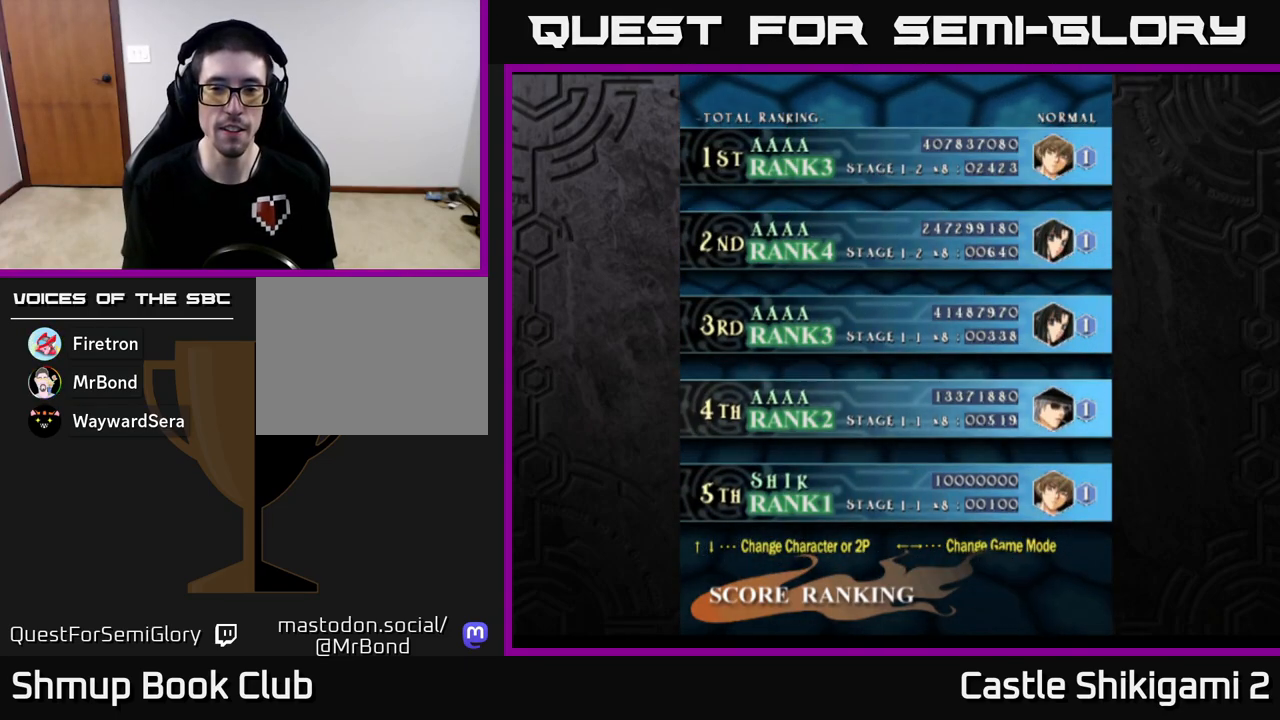
{"buttons": [], "left_stick": "center", "events": [[83, "A", "up"]]}
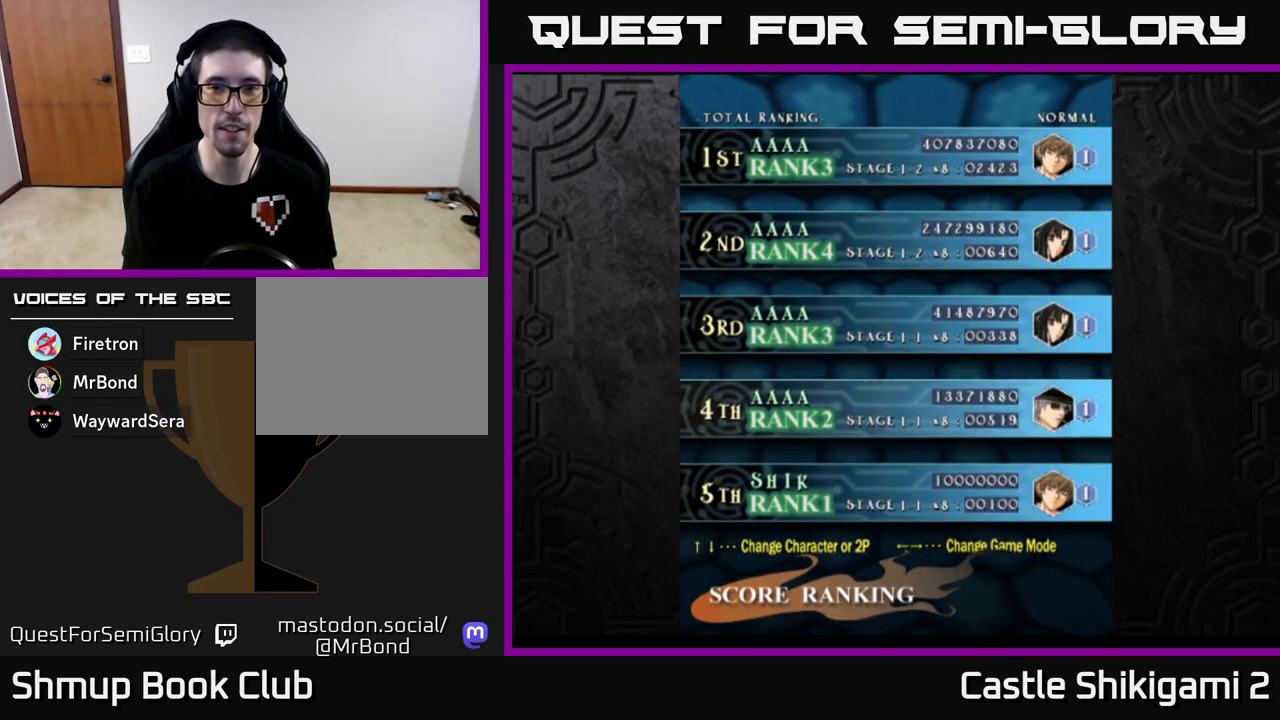
{"buttons": [], "left_stick": "center", "events": []}
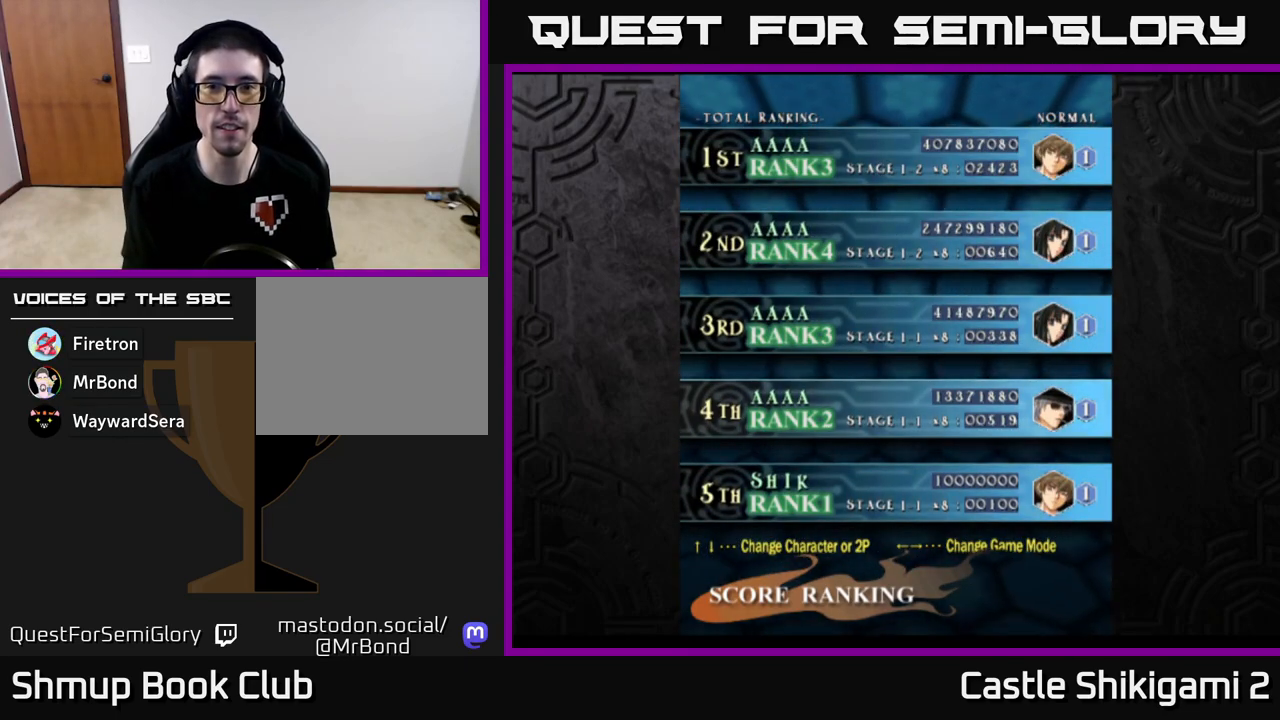
{"buttons": [], "left_stick": "center", "events": [[67, "START", "down"], [300, "START", "up"]]}
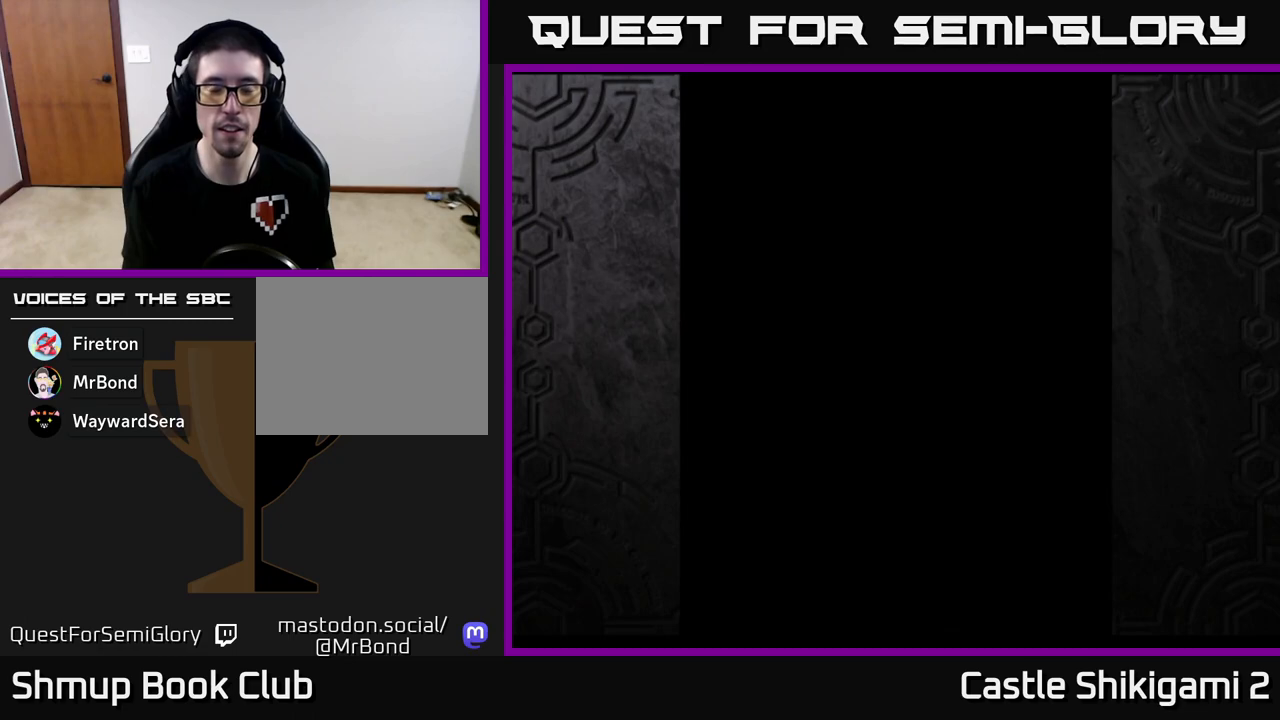
{"buttons": [], "left_stick": "center", "events": []}
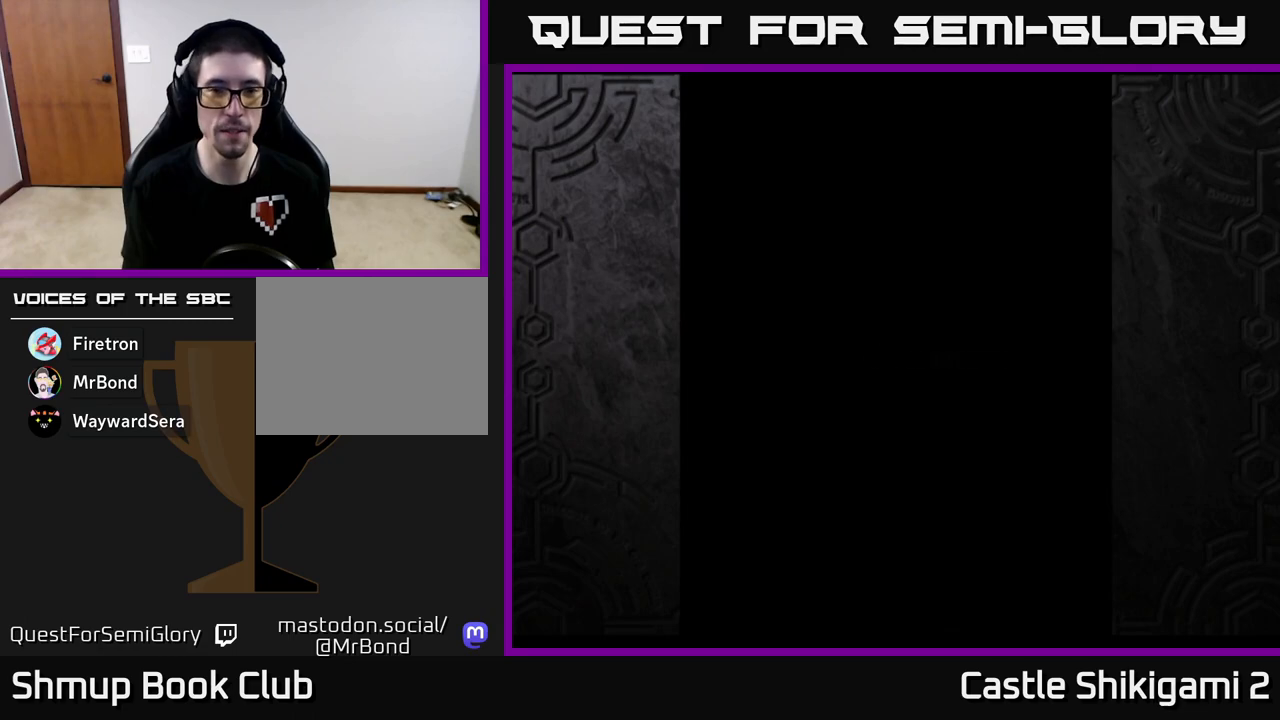
{"buttons": [], "left_stick": "center", "events": [[183, "START", "down"], [400, "START", "up"]]}
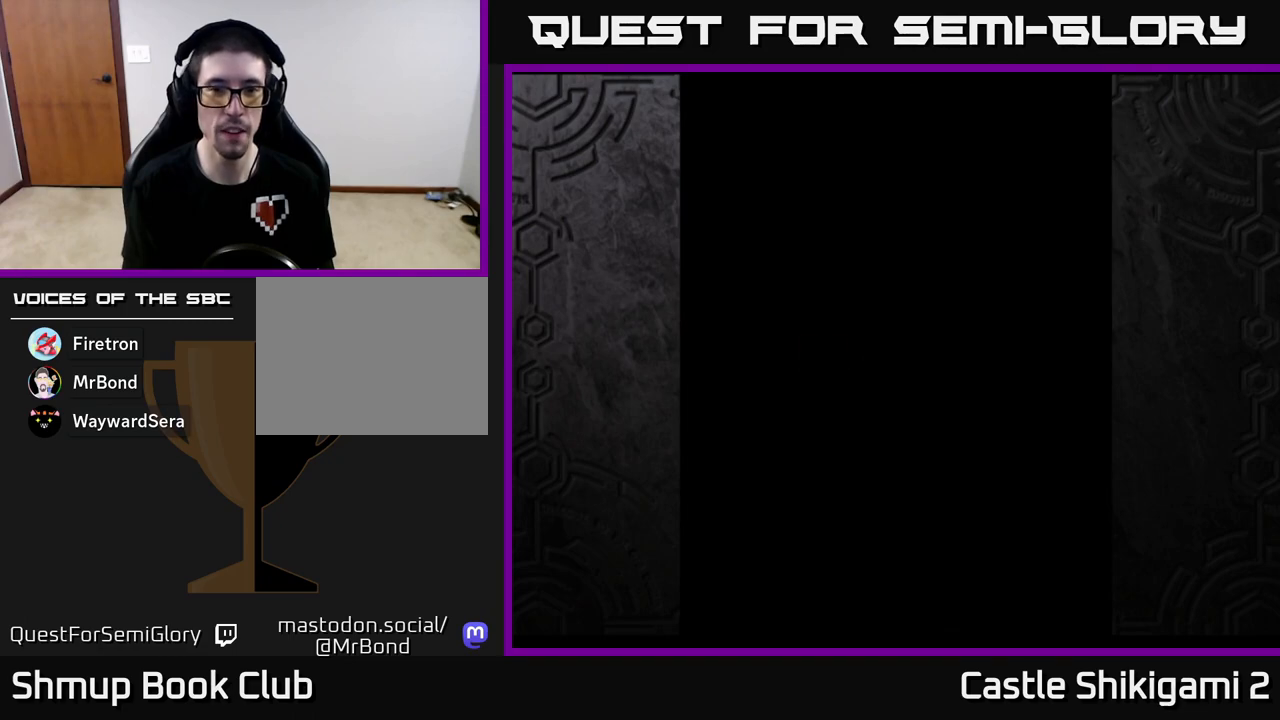
{"buttons": [], "left_stick": "center", "events": []}
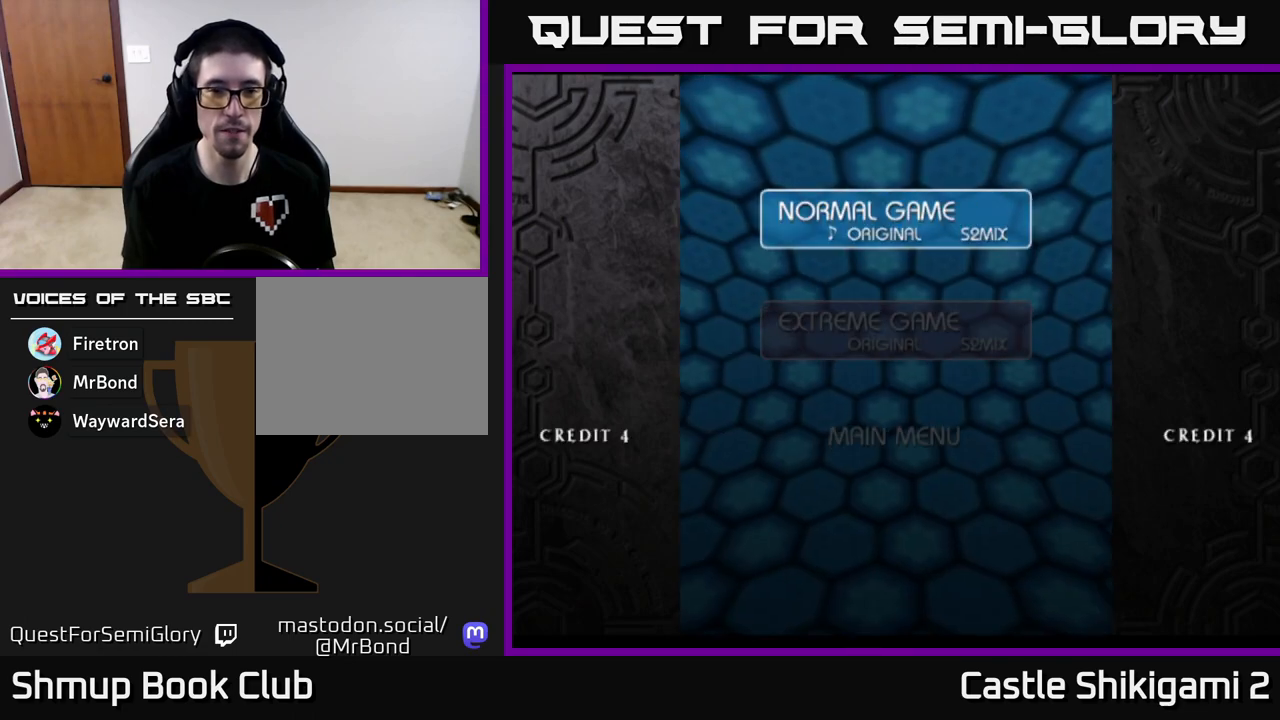
{"buttons": [], "left_stick": "center", "events": []}
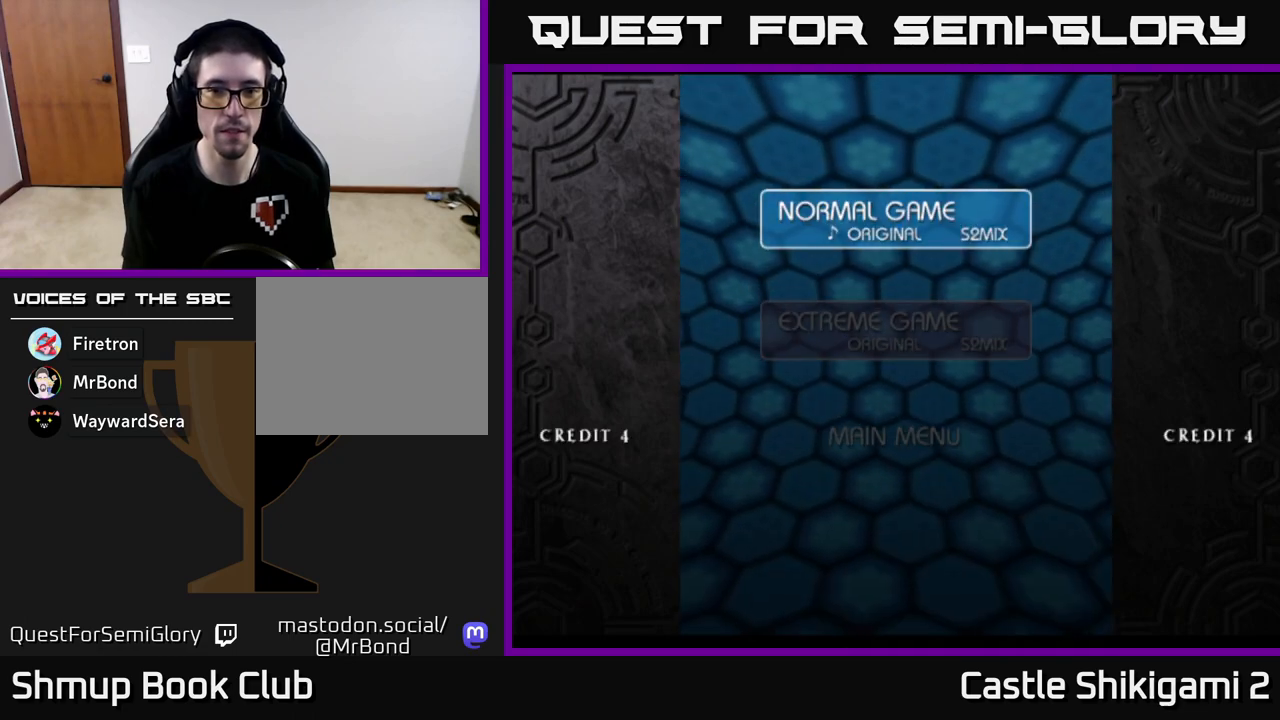
{"buttons": [], "left_stick": "left", "events": [[417, "left_stick", "left"]]}
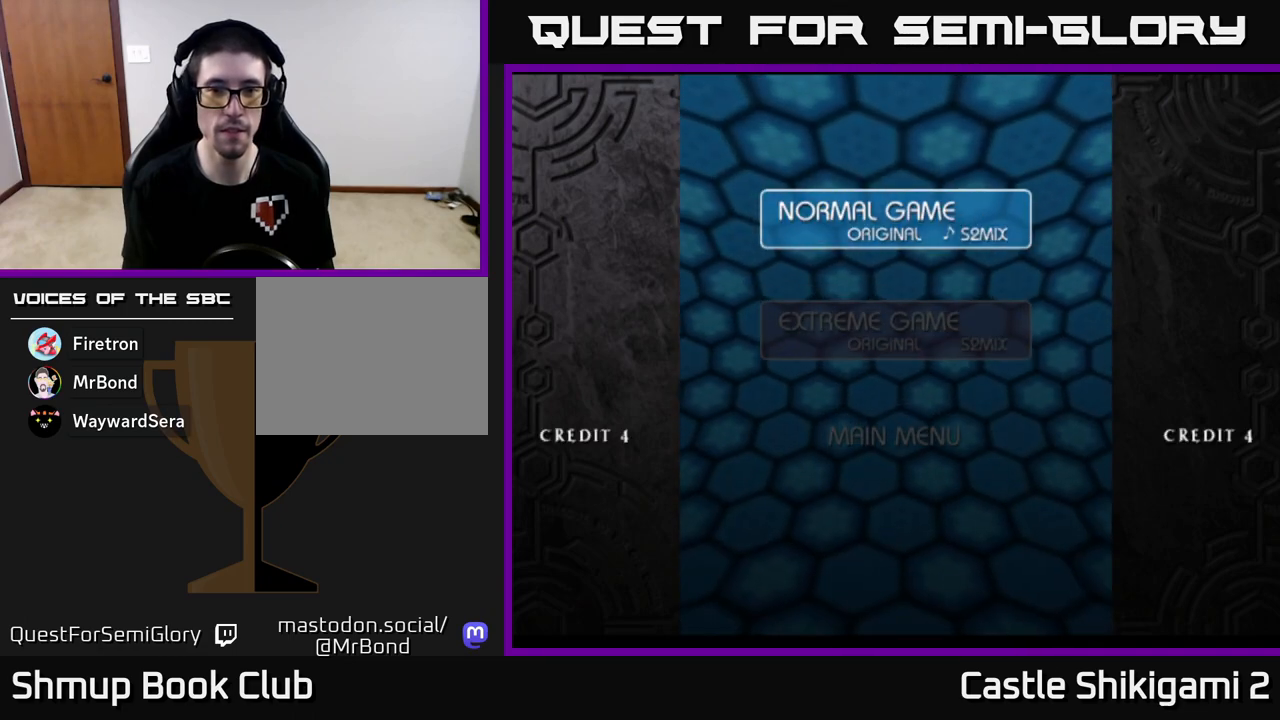
{"buttons": [], "left_stick": "left", "events": [[50, "left_stick", "center"], [117, "left_stick", "right"], [317, "left_stick", "center"], [400, "left_stick", "left"]]}
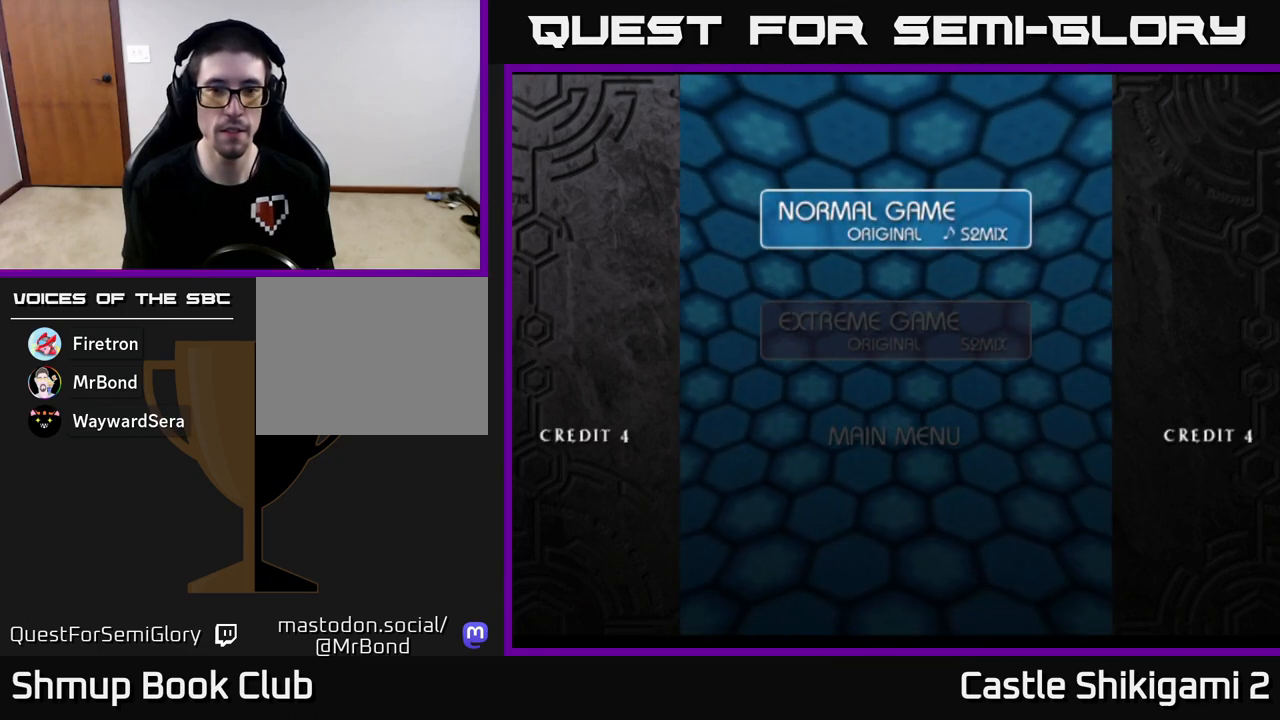
{"buttons": [], "left_stick": "right", "events": [[50, "left_stick", "center"], [400, "left_stick", "right"]]}
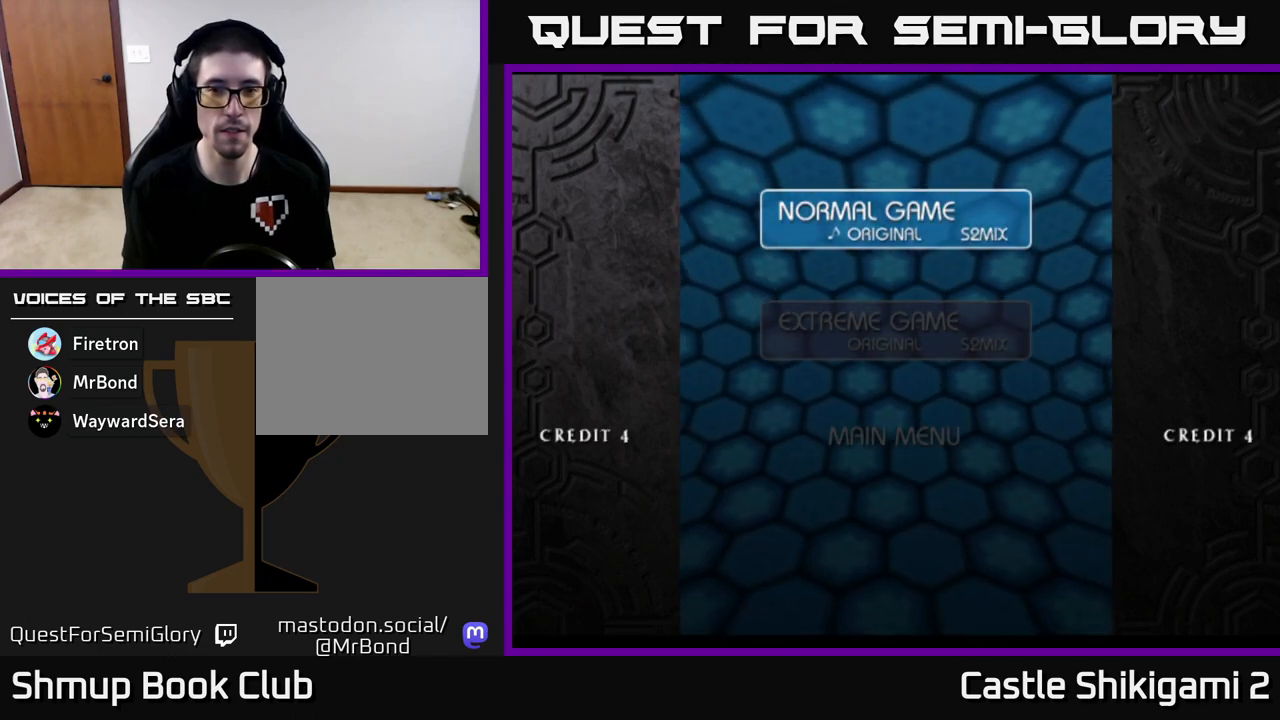
{"buttons": [], "left_stick": "center", "events": [[117, "left_stick", "center"], [317, "START", "down"], [483, "START", "up"]]}
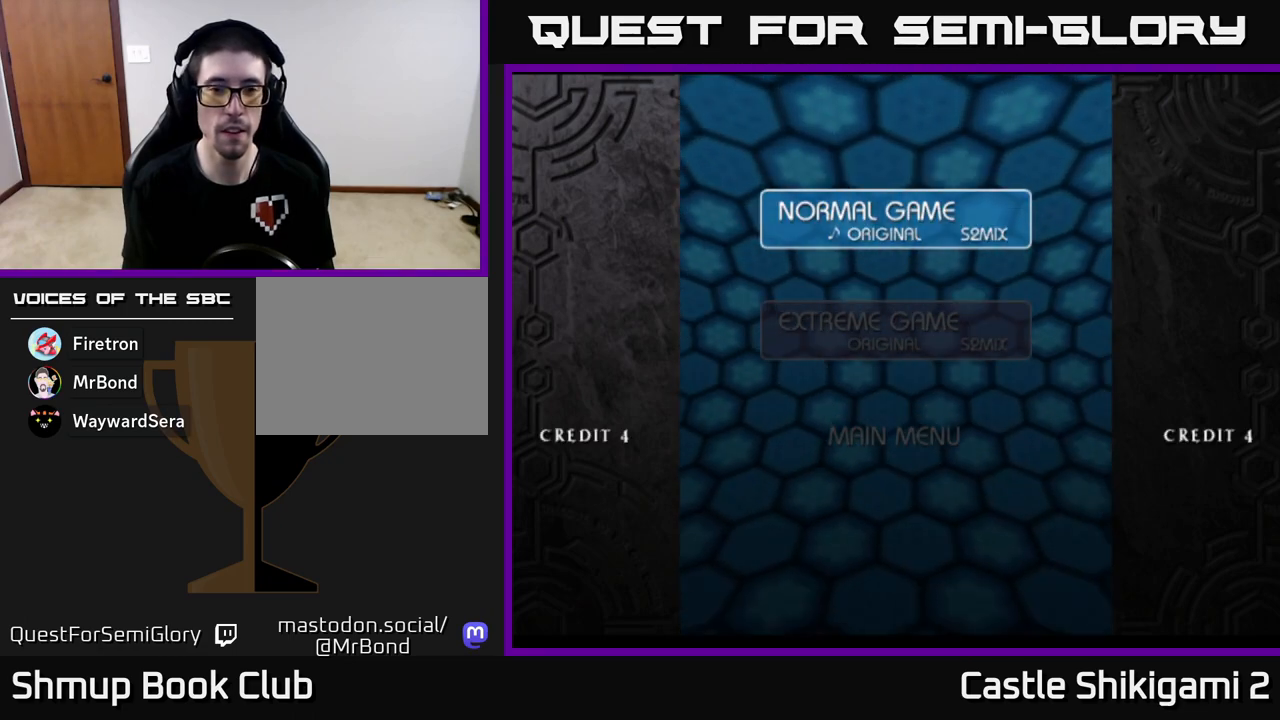
{"buttons": [], "left_stick": "center", "events": [[150, "A", "down"], [233, "A", "up"]]}
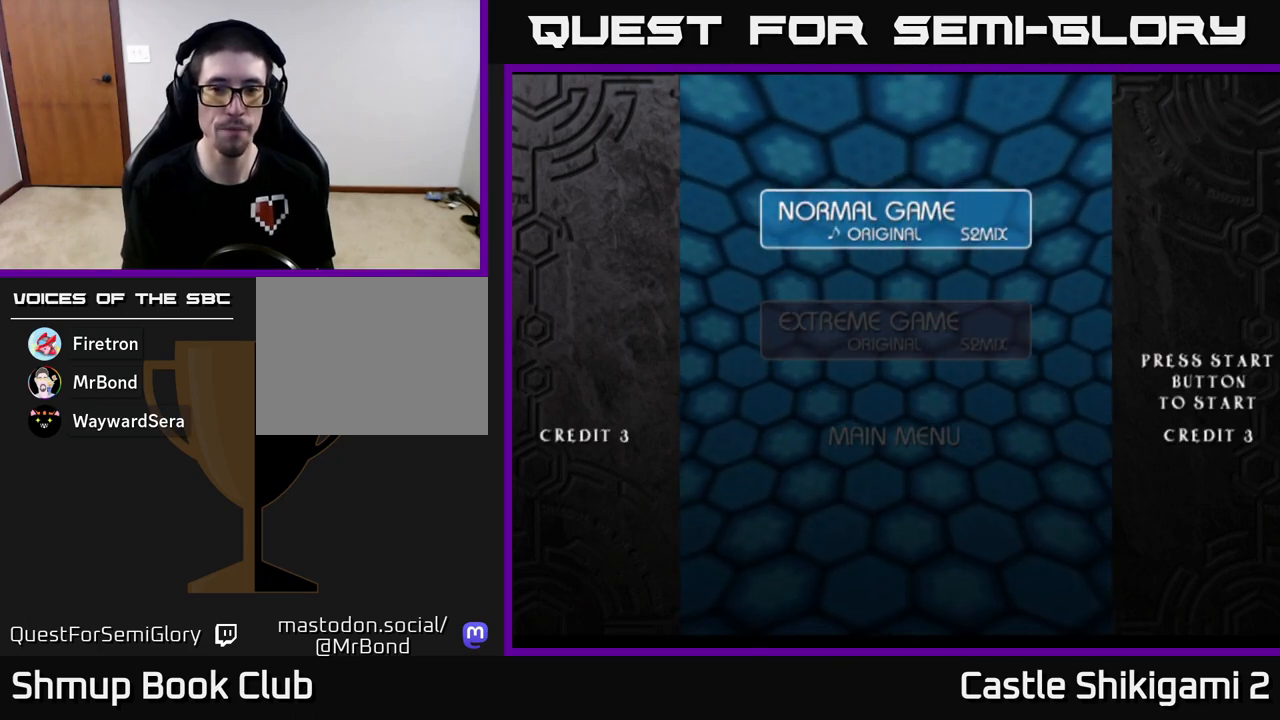
{"buttons": ["A"], "left_stick": "center", "events": [[217, "A", "down"], [300, "A", "up"], [483, "A", "down"]]}
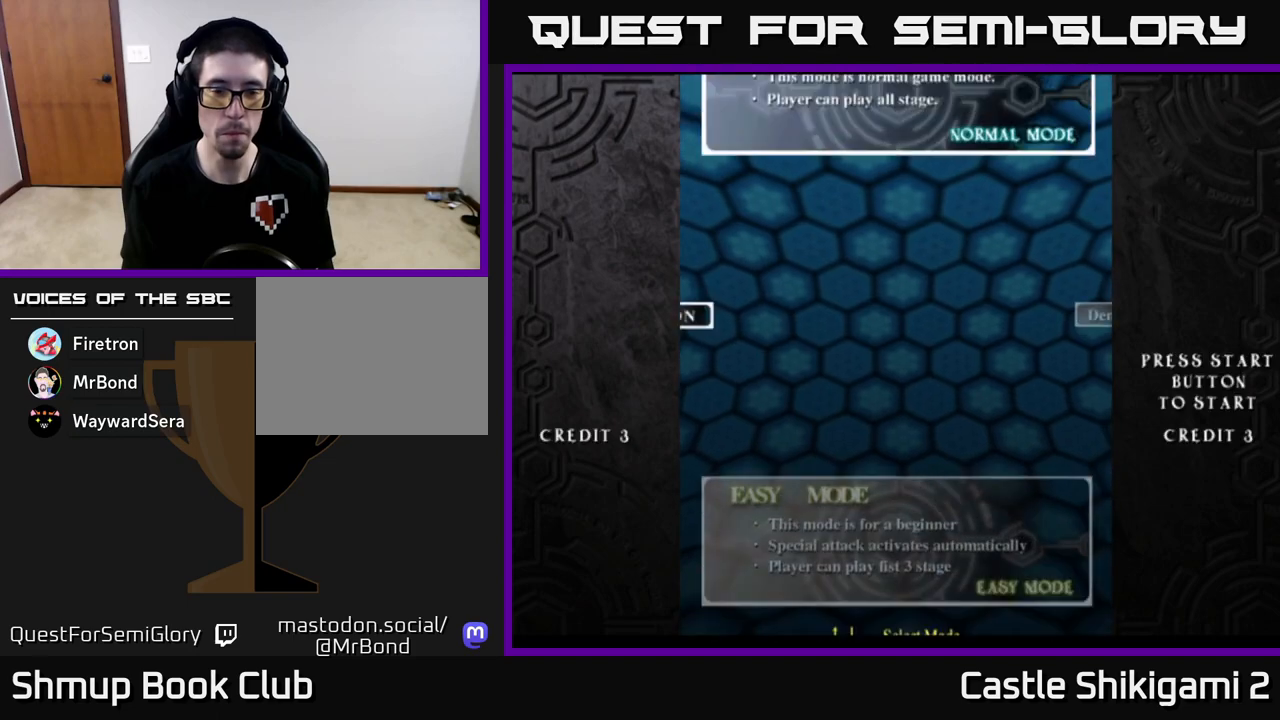
{"buttons": [], "left_stick": "center", "events": [[83, "A", "up"]]}
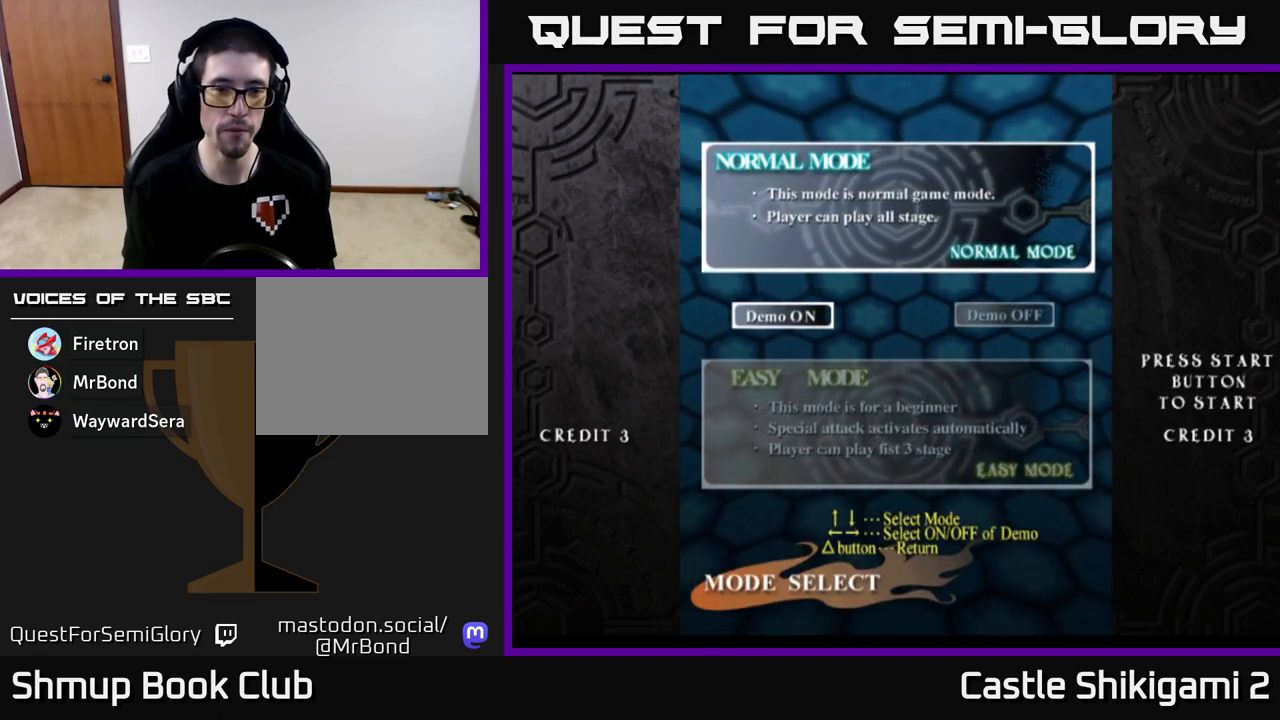
{"buttons": [], "left_stick": "center", "events": []}
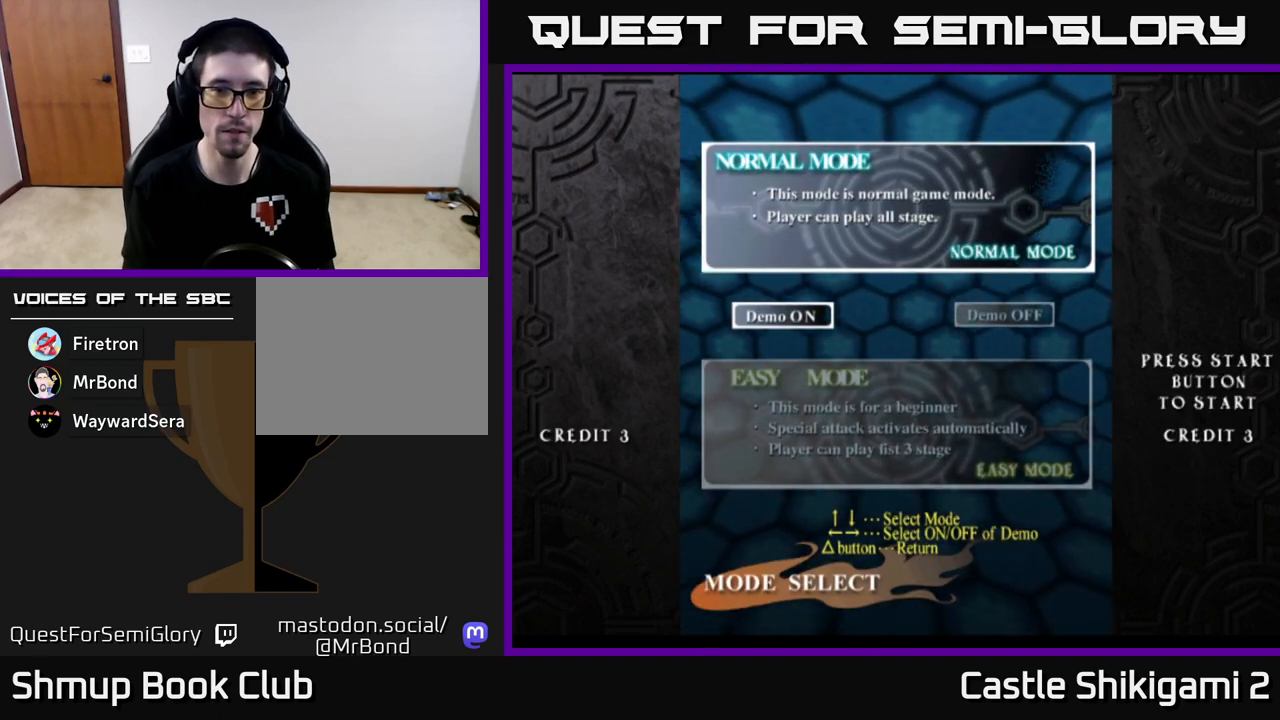
{"buttons": [], "left_stick": "center", "events": [[50, "left_stick", "right"], [267, "left_stick", "center"], [317, "A", "down"], [417, "A", "up"]]}
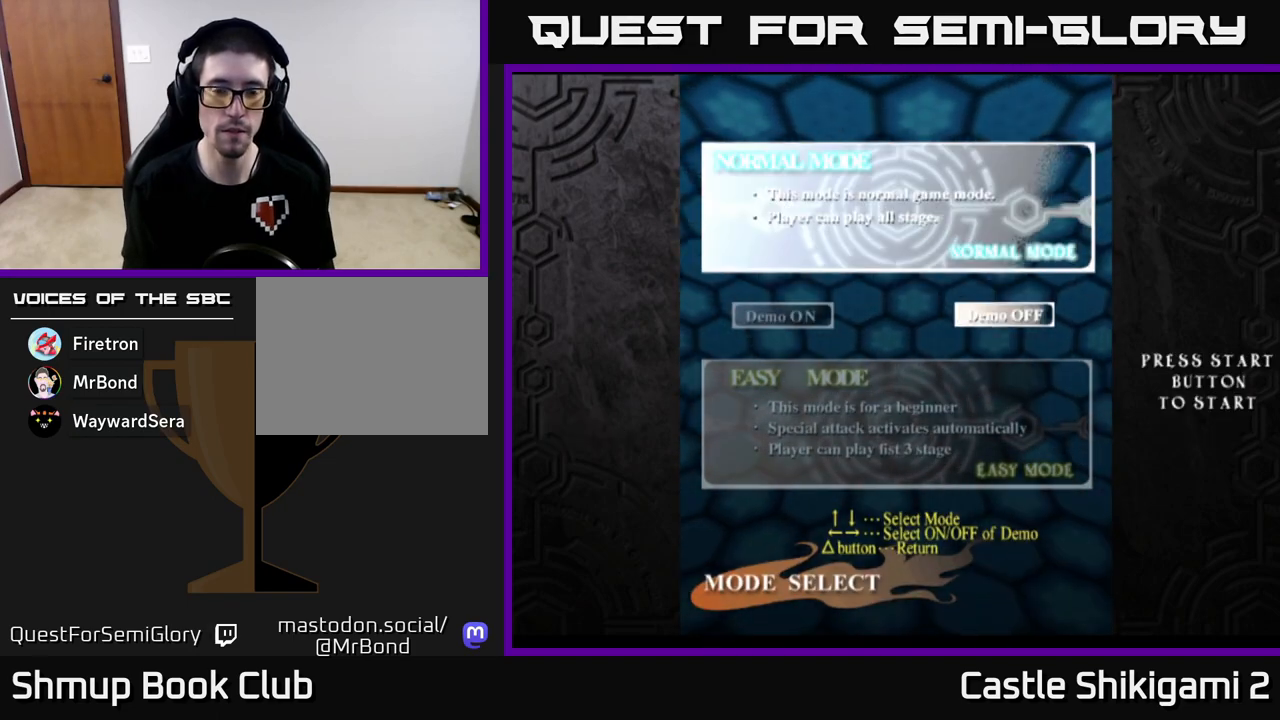
{"buttons": [], "left_stick": "center", "events": []}
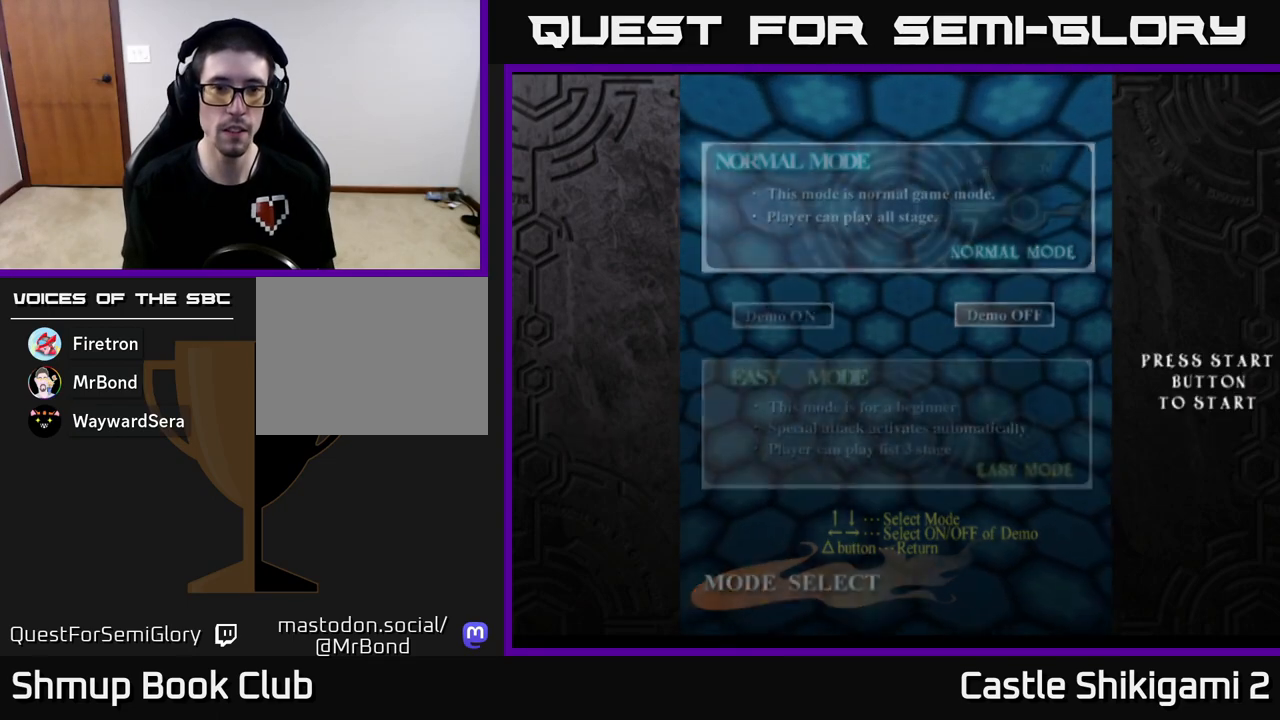
{"buttons": [], "left_stick": "center", "events": []}
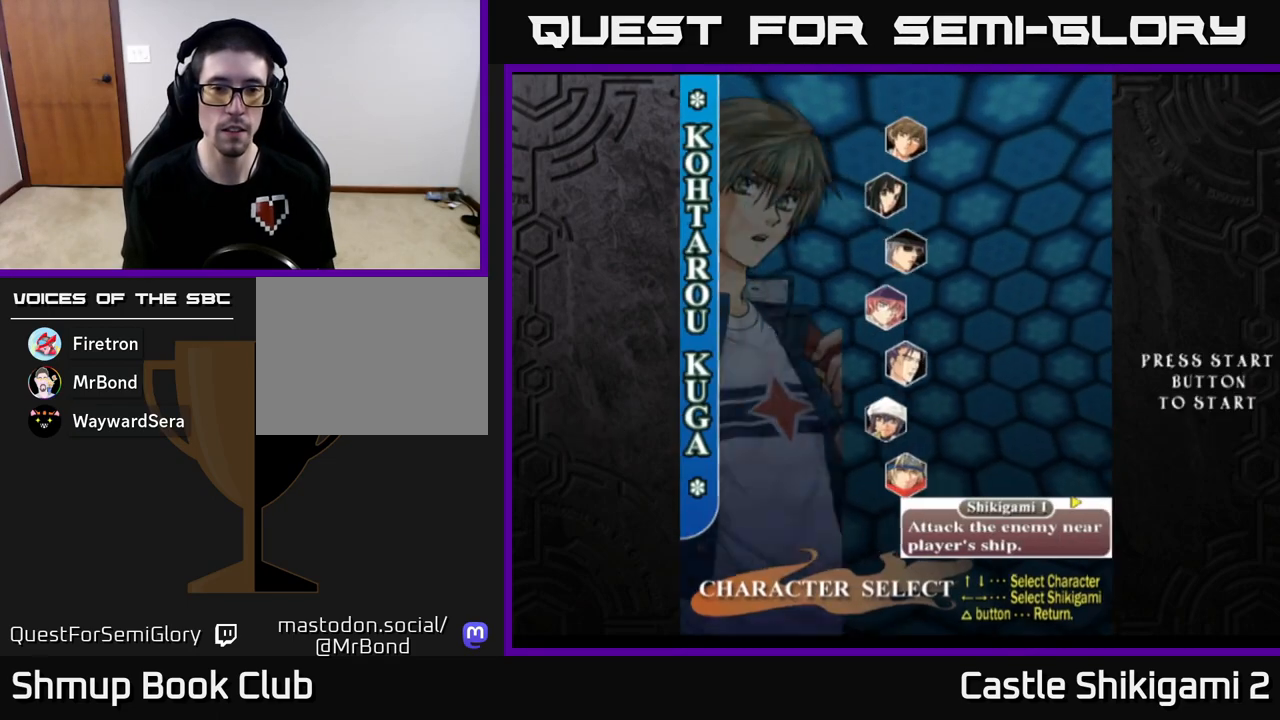
{"buttons": [], "left_stick": "center", "events": []}
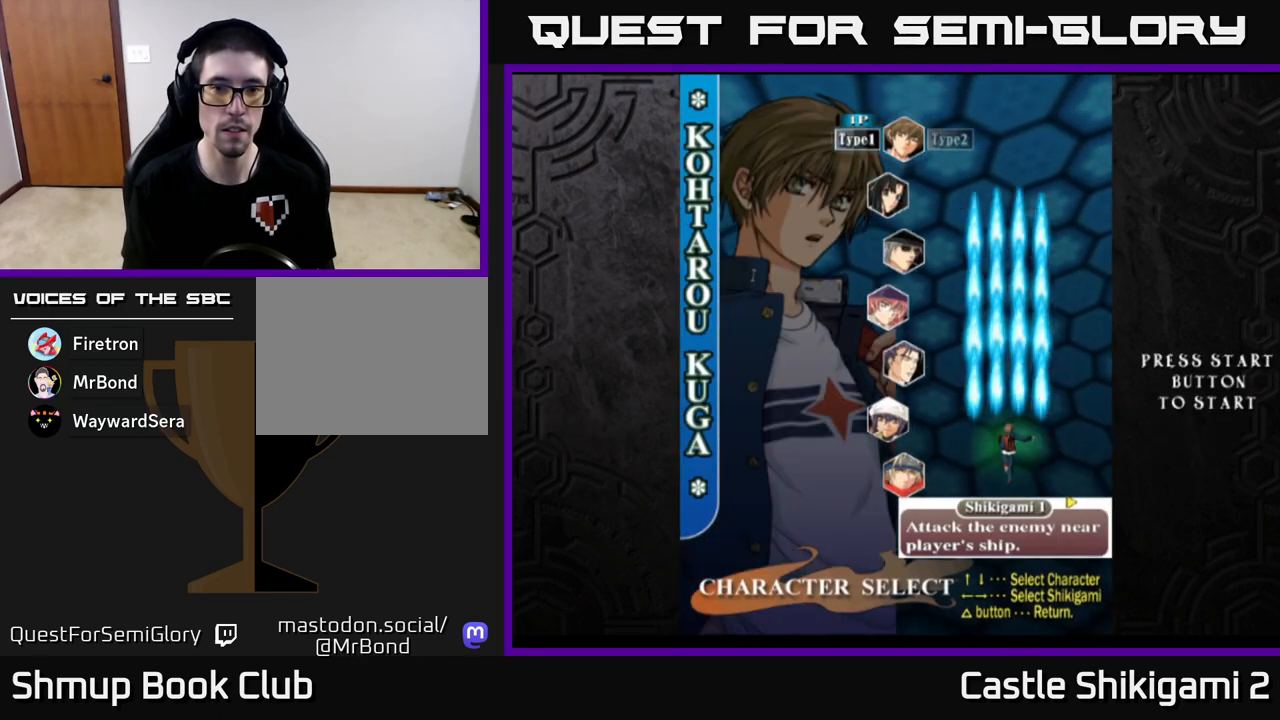
{"buttons": [], "left_stick": "down", "events": [[50, "left_stick", "down"], [250, "left_stick", "center"], [433, "left_stick", "down"]]}
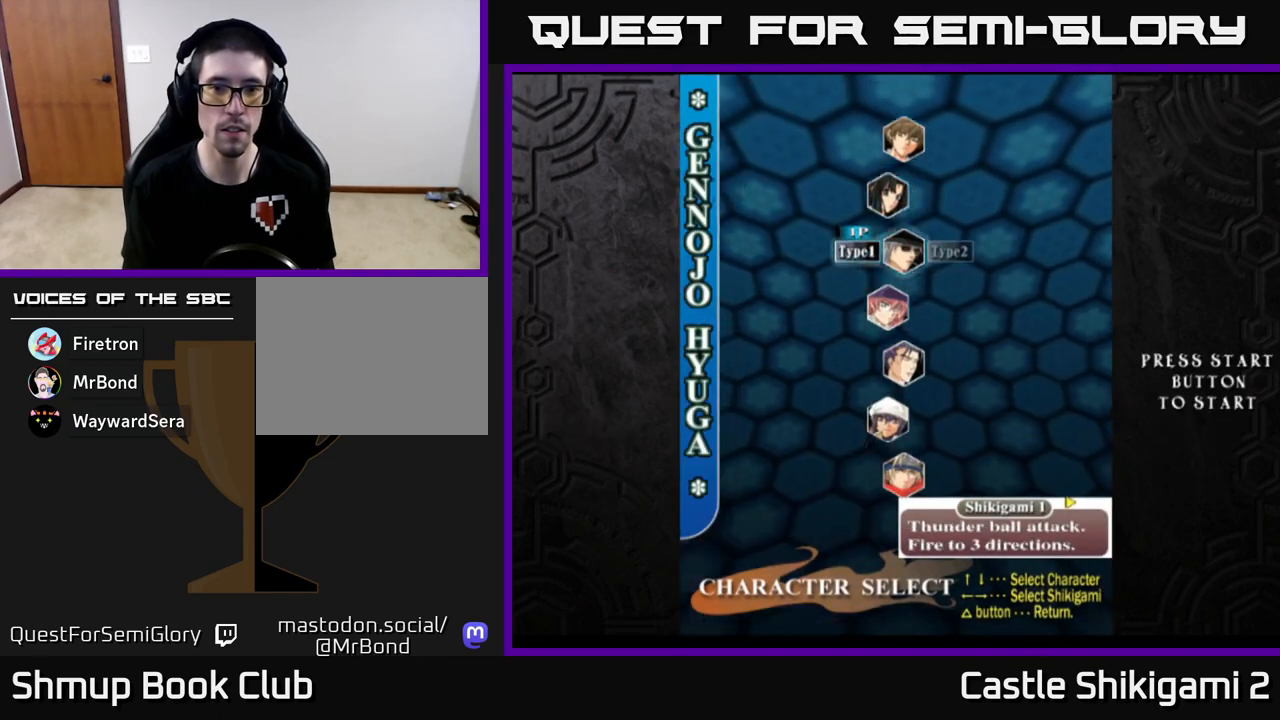
{"buttons": [], "left_stick": "center", "events": [[133, "left_stick", "center"], [233, "left_stick", "down"], [417, "left_stick", "center"]]}
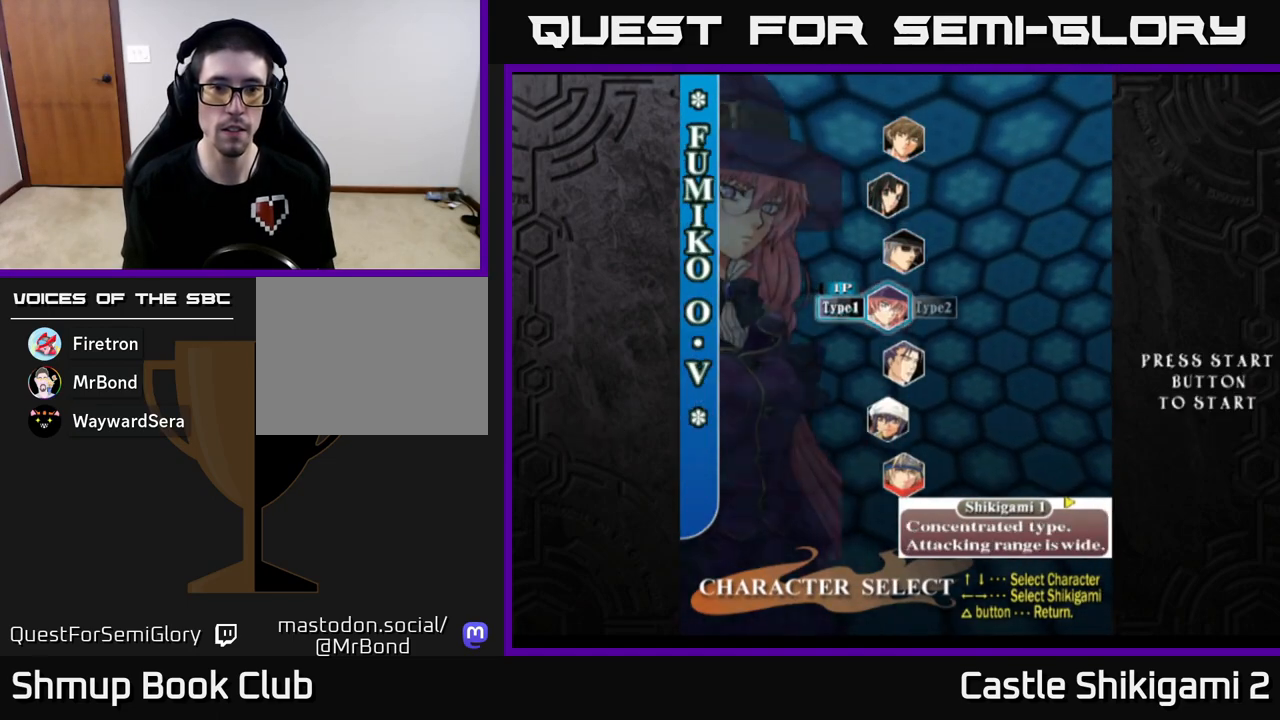
{"buttons": [], "left_stick": "center", "events": []}
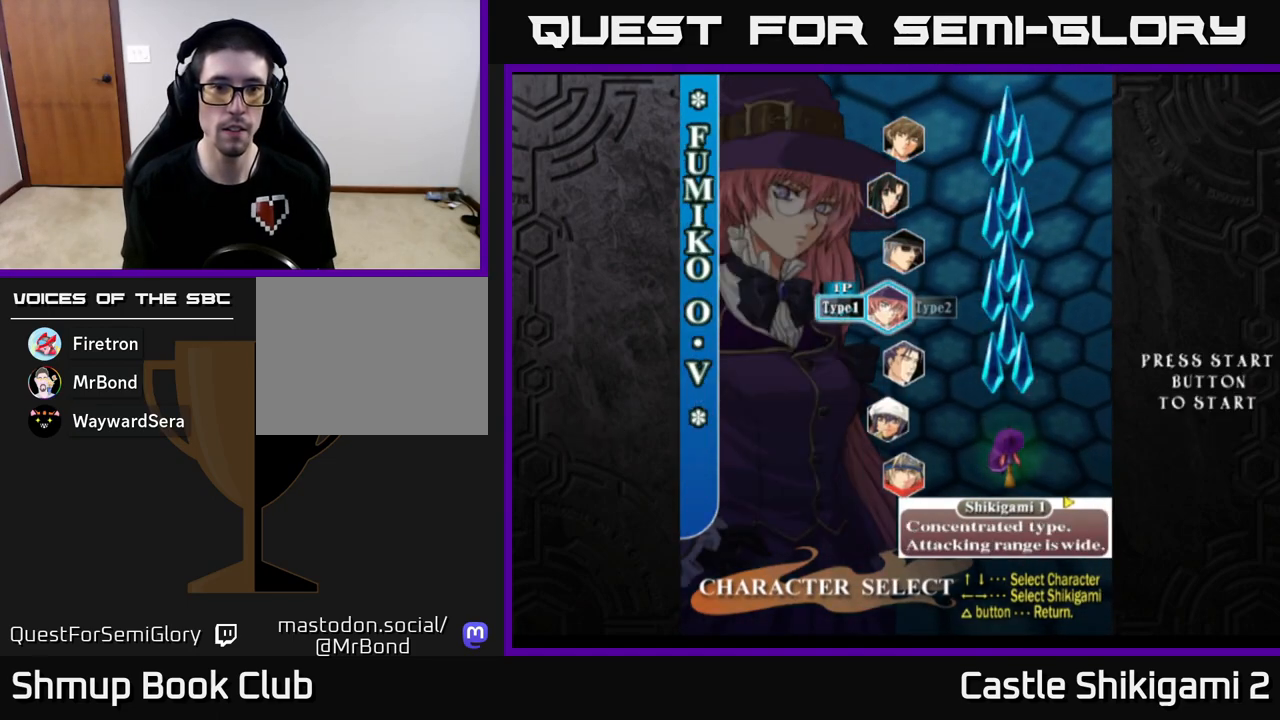
{"buttons": [], "left_stick": "center", "events": []}